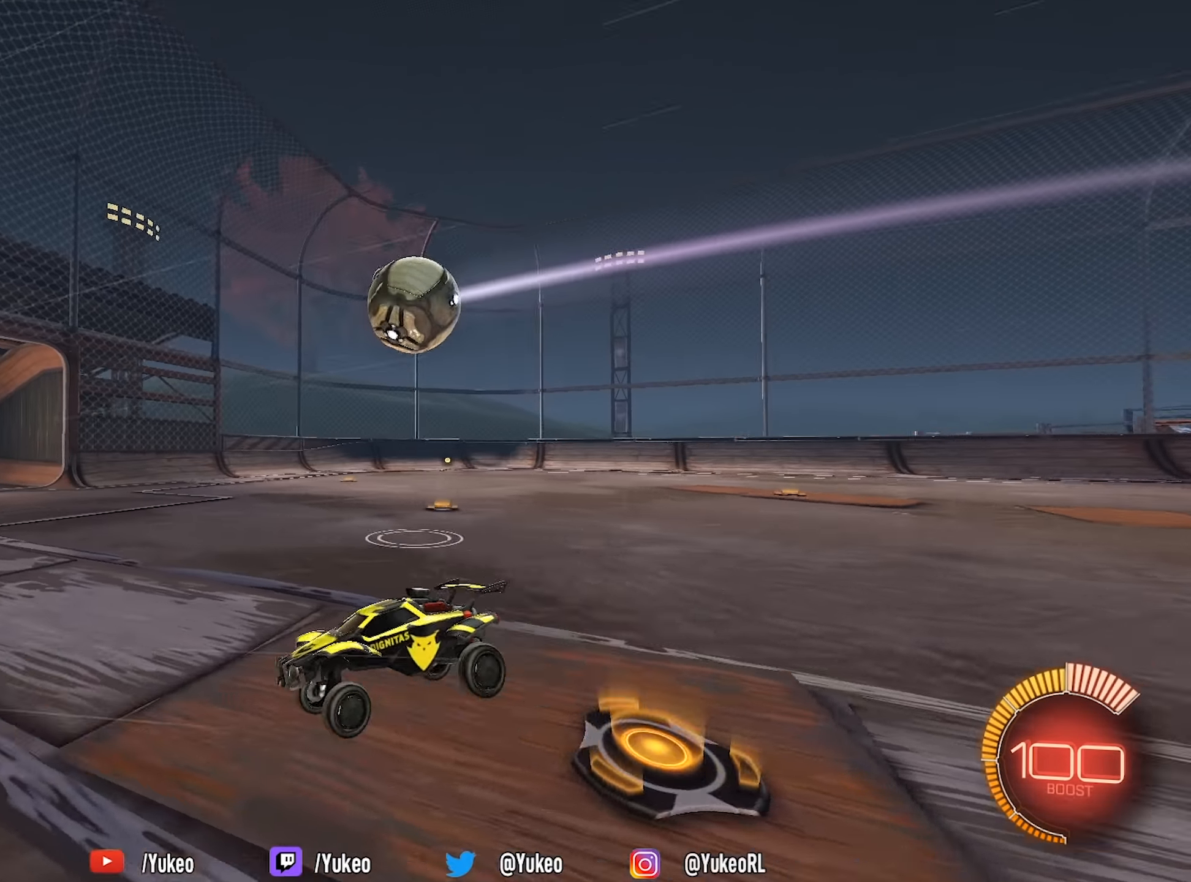
Gameplay with keyboard and mouse; each line is a JSON object with the keys and mouse buttons held at the frame after it. "events" lists presses ("down") and releases ("up") of "a", "d", "e", "q", "s", "shift", "space", "w", "mouse_left", "mouse_wheel" and "mouse_right" between this image and that frame as [ms after this image, input, new state], when the widget could be followed in between. "mouse_left", "mouse_wheel", "mouse_right" = the "left", "wheel", "right" buttons of the "mouse" list. No other keys are recorded. "wheel" means that the mouse wheel is clicked or scrolled. Mouse movement is not recorded.
{"keys": ["w"], "mouse": ["left"], "events": [[33, "mouse_left", "down"], [500, "a", "up"]]}
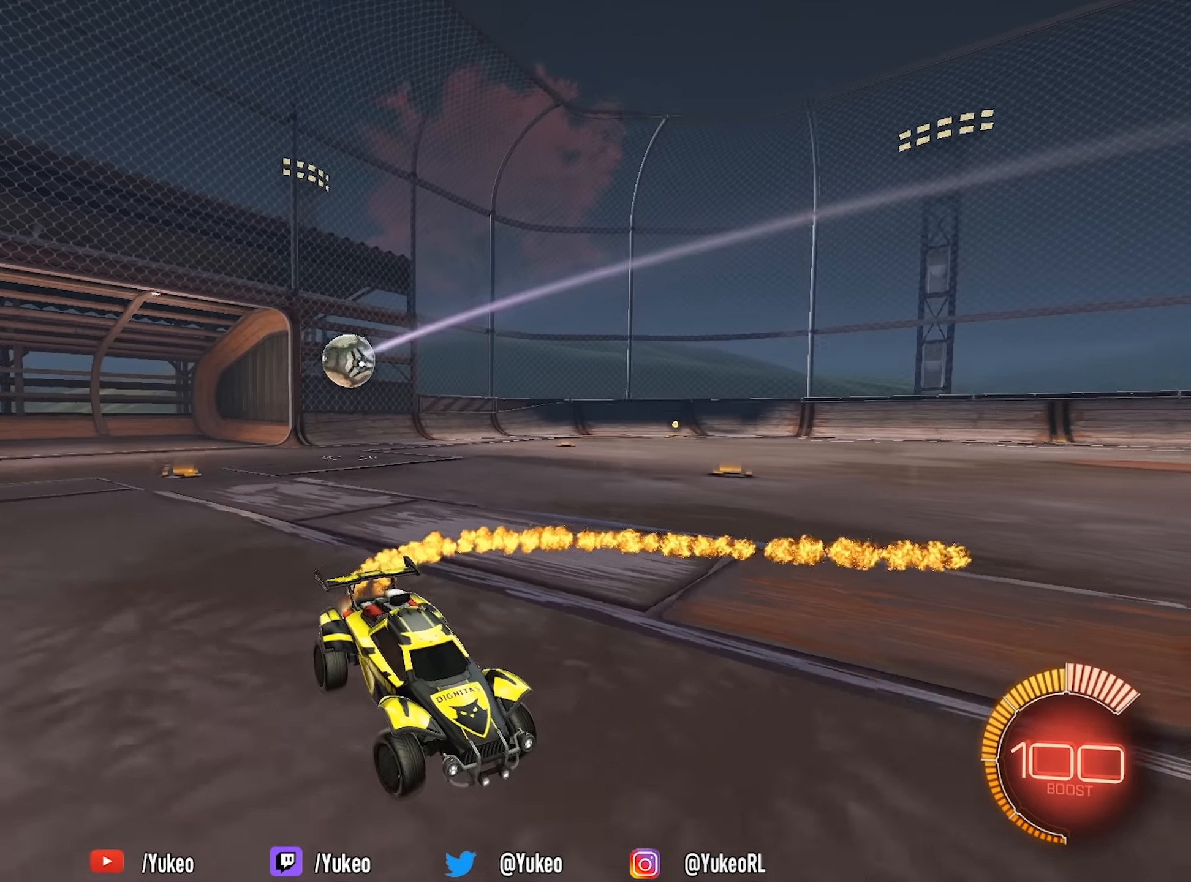
{"keys": ["s"], "mouse": [], "events": [[50, "w", "up"], [100, "mouse_left", "up"], [183, "w", "down"], [283, "w", "up"], [333, "s", "down"]]}
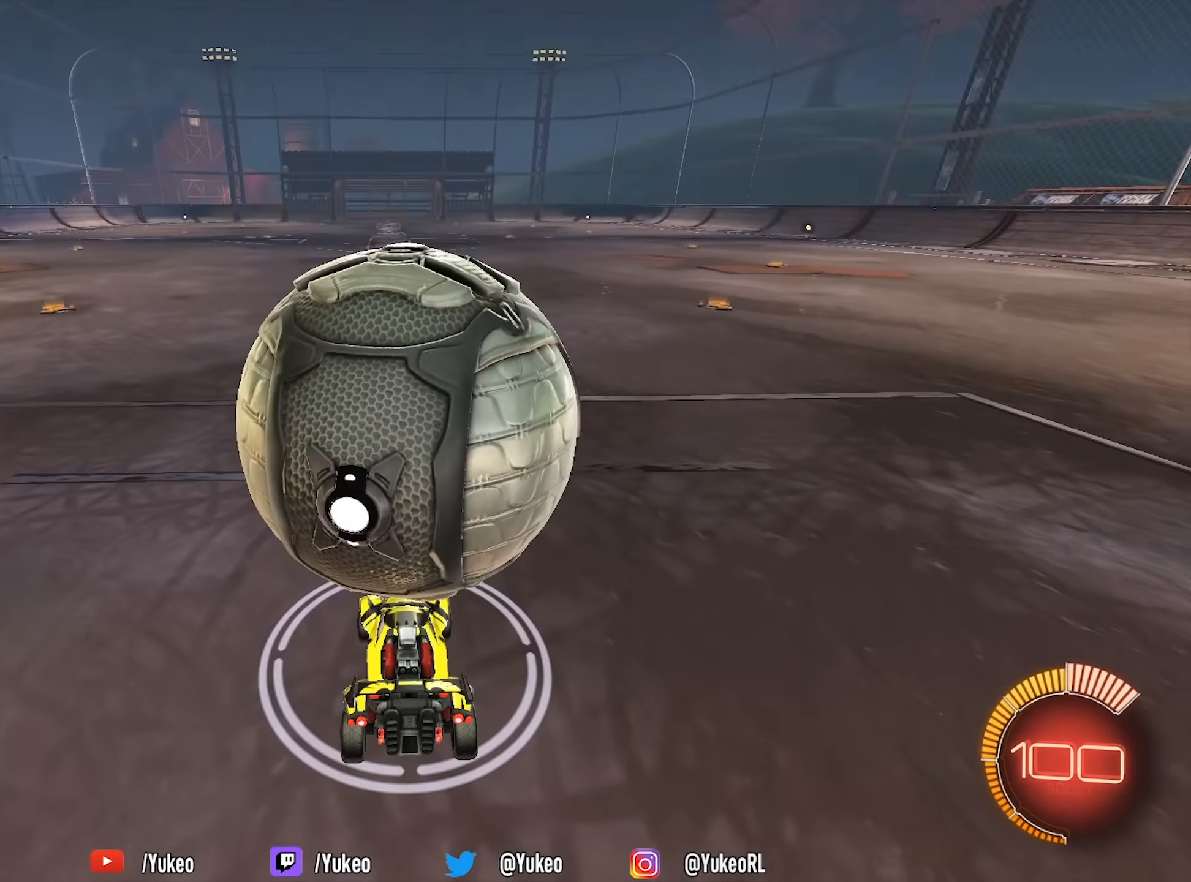
{"keys": ["w"], "mouse": [], "events": [[16, "s", "up"], [350, "d", "down"], [350, "space", "down"], [350, "w", "down"], [400, "space", "up"], [483, "d", "up"]]}
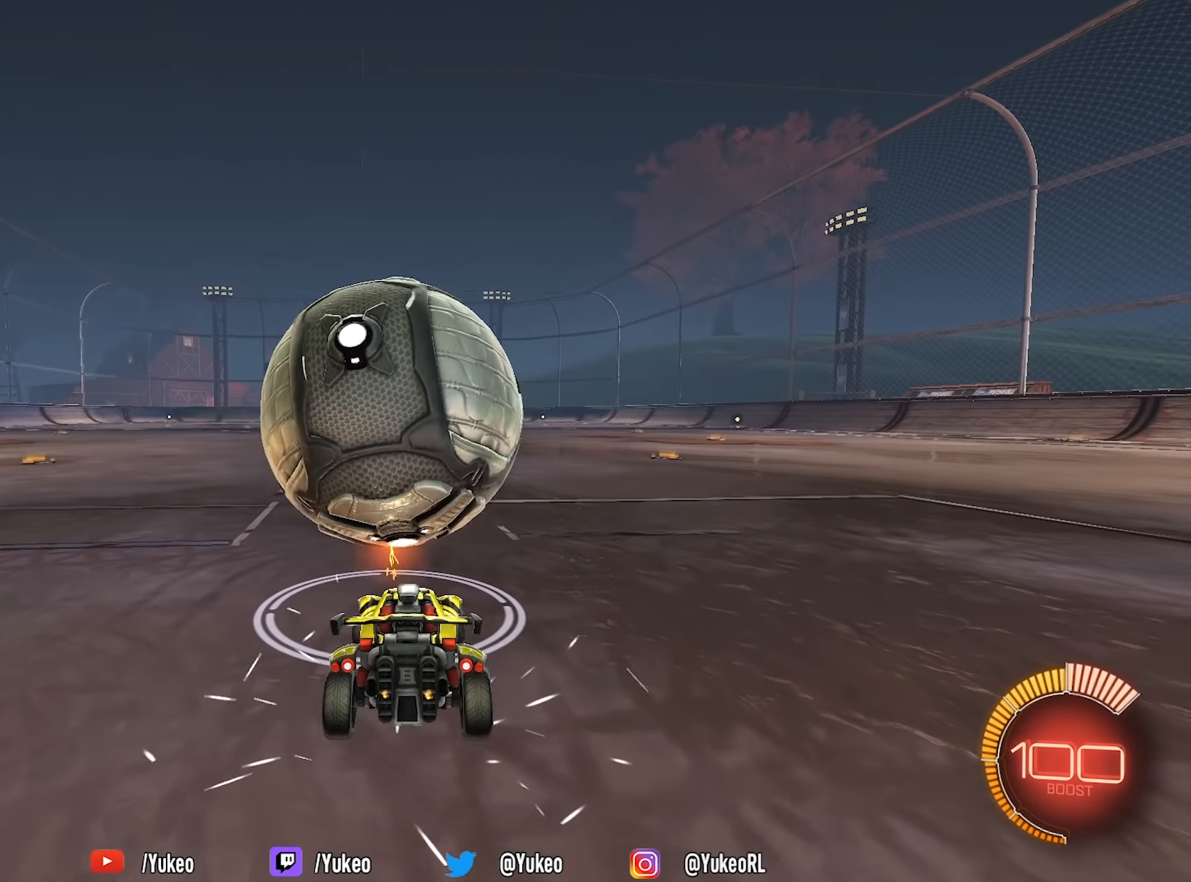
{"keys": ["d", "w"], "mouse": [], "events": [[83, "mouse_left", "down"], [166, "a", "down"], [216, "a", "up"], [317, "mouse_left", "up"], [450, "d", "down"]]}
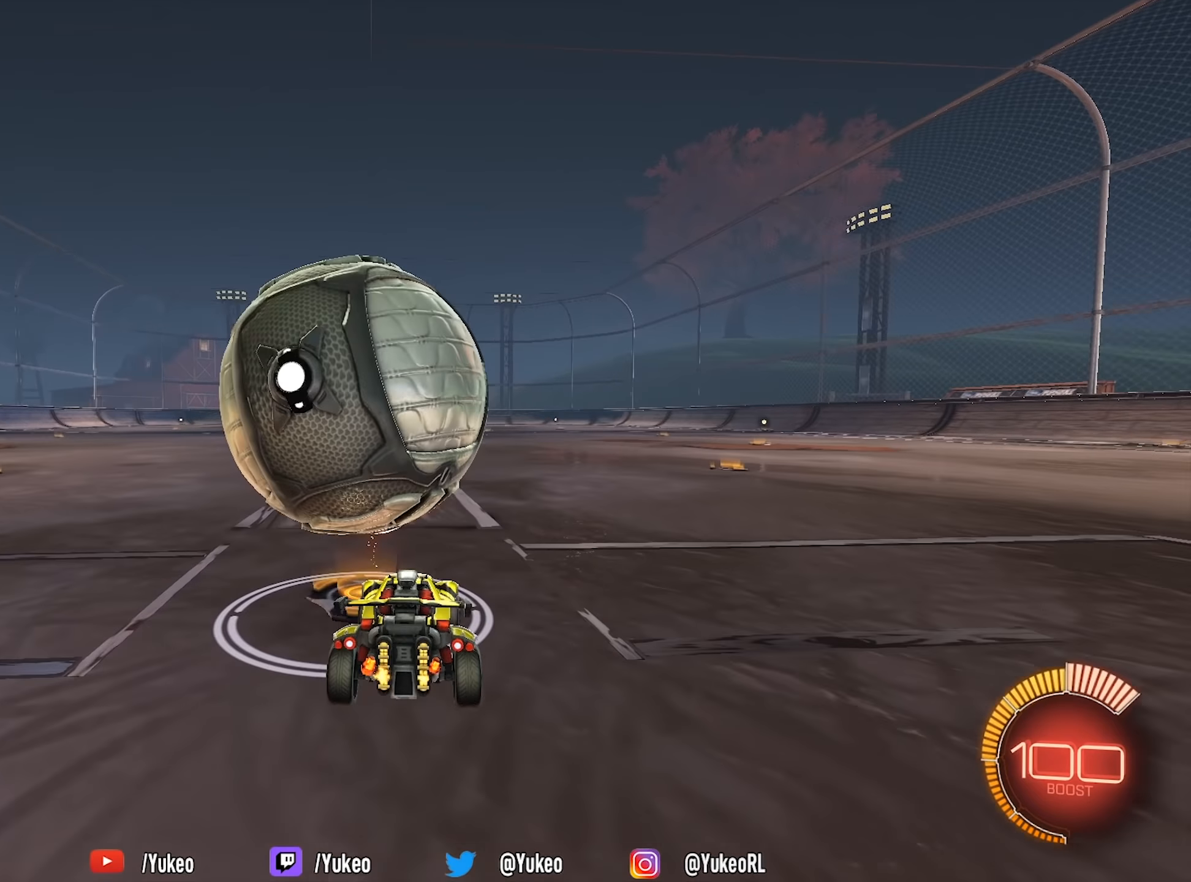
{"keys": ["a", "shift", "w"], "mouse": ["left"], "events": [[50, "d", "up"], [100, "a", "down"], [100, "shift", "down"], [333, "mouse_left", "down"]]}
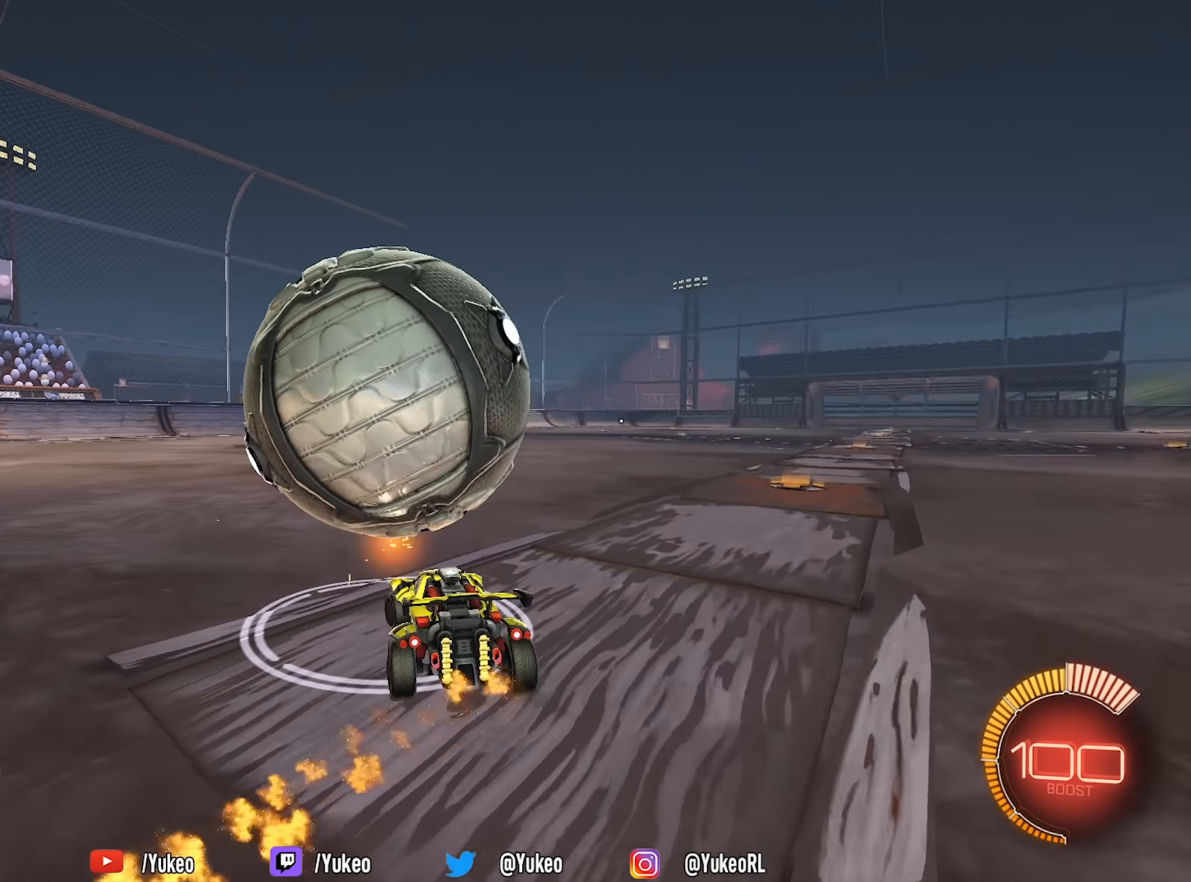
{"keys": ["d", "s", "shift"], "mouse": [], "events": [[17, "mouse_left", "up"], [250, "mouse_left", "down"], [400, "mouse_left", "up"], [433, "a", "up"], [433, "w", "up"], [483, "d", "down"], [483, "s", "down"]]}
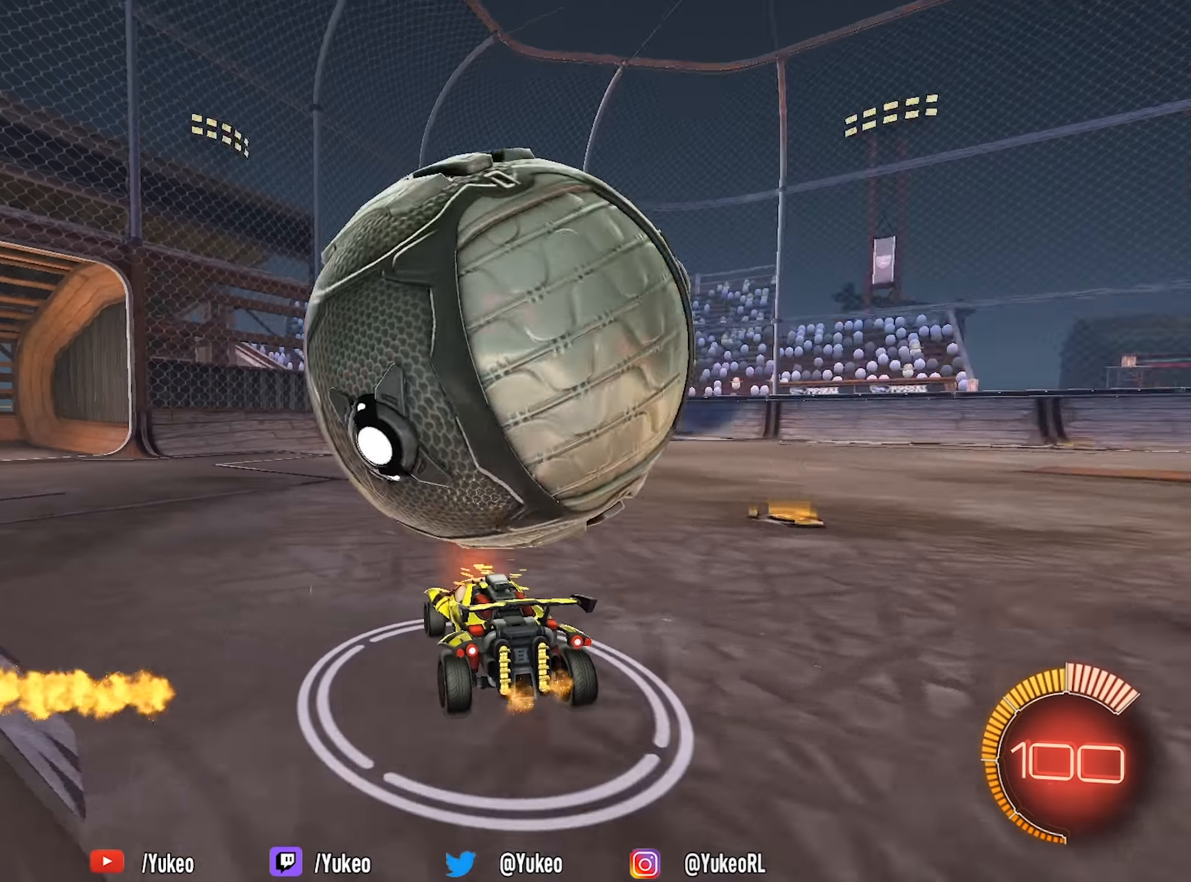
{"keys": ["d", "s", "shift"], "mouse": [], "events": []}
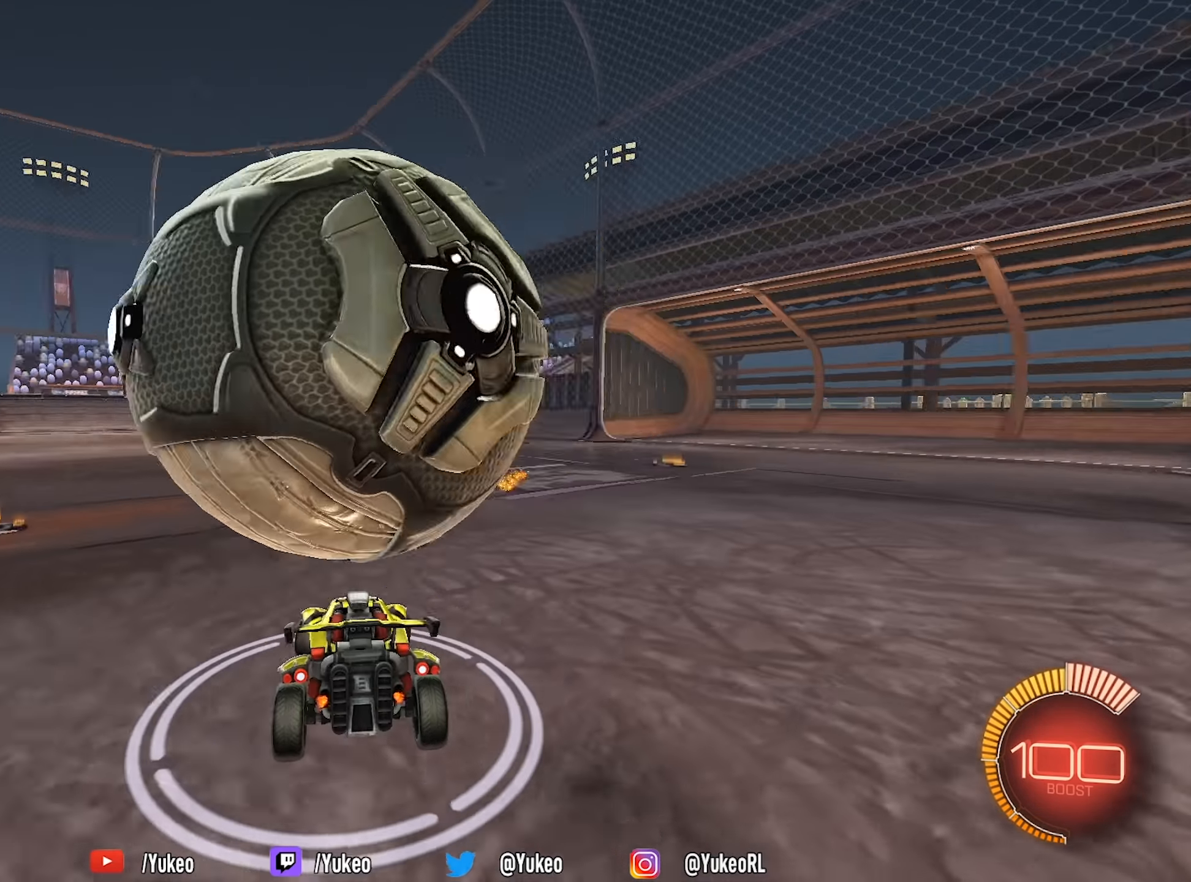
{"keys": ["a", "shift", "w"], "mouse": [], "events": [[267, "mouse_left", "down"], [333, "s", "up"], [417, "w", "down"], [467, "a", "down"], [467, "d", "up"], [467, "mouse_left", "up"]]}
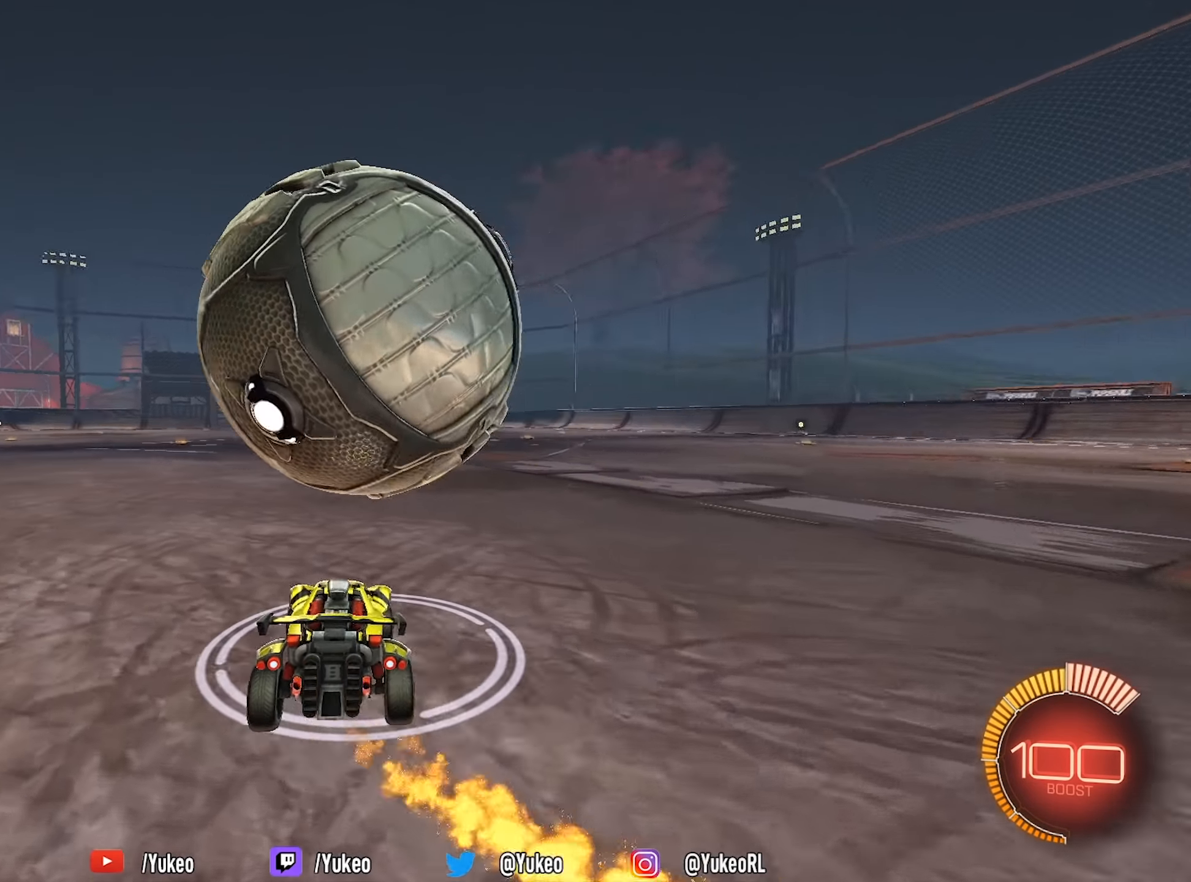
{"keys": ["w"], "mouse": [], "events": [[200, "a", "up"], [250, "shift", "up"], [300, "d", "down"], [433, "d", "up"]]}
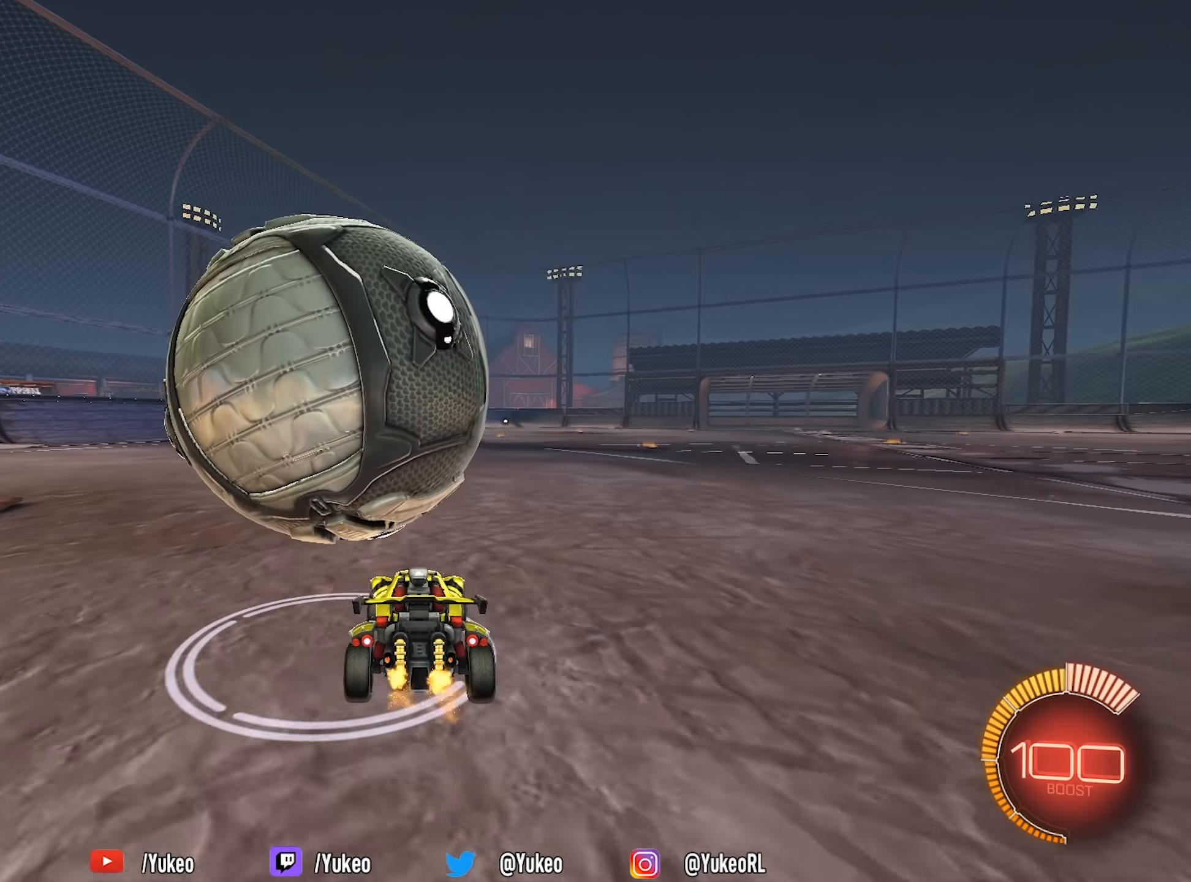
{"keys": ["d", "shift", "w"], "mouse": [], "events": [[83, "a", "down"], [367, "shift", "down"], [500, "a", "up"], [500, "d", "down"]]}
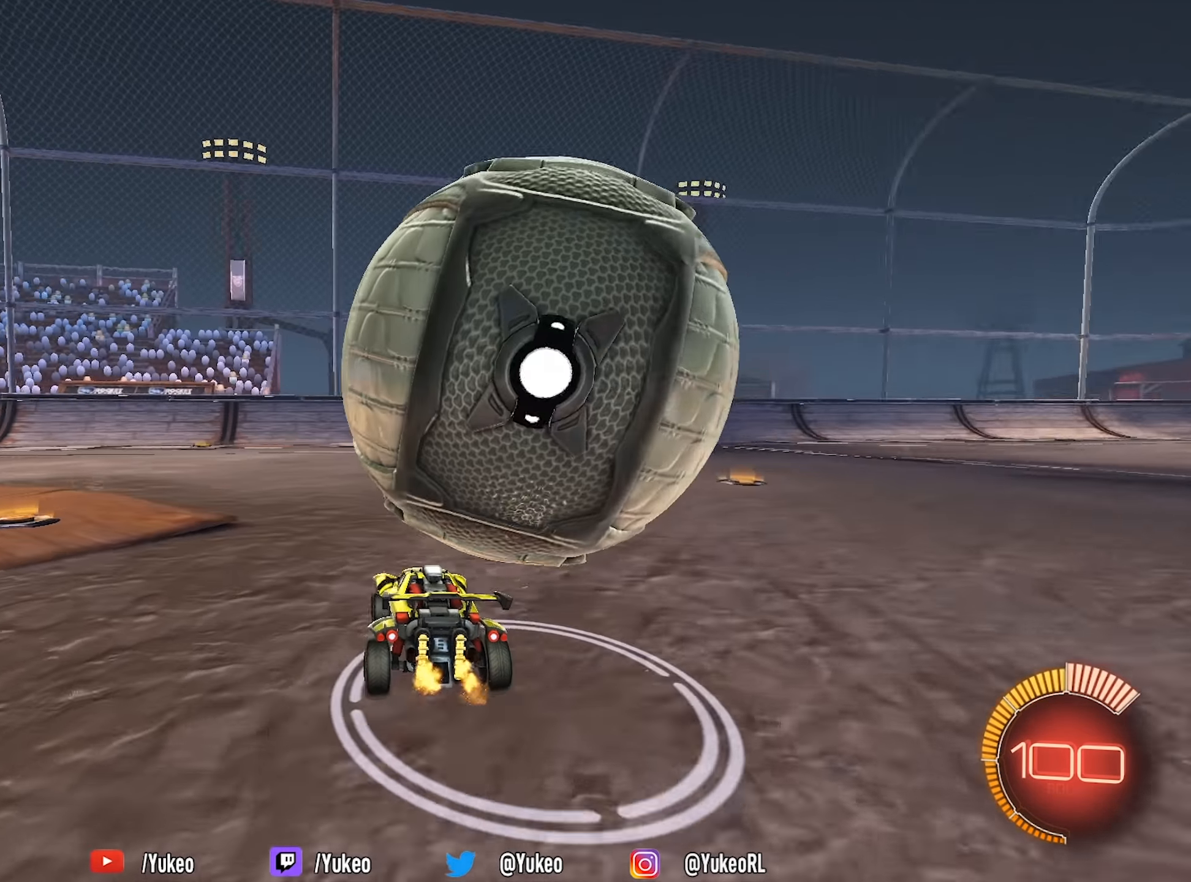
{"keys": ["d", "w"], "mouse": [], "events": [[50, "shift", "up"]]}
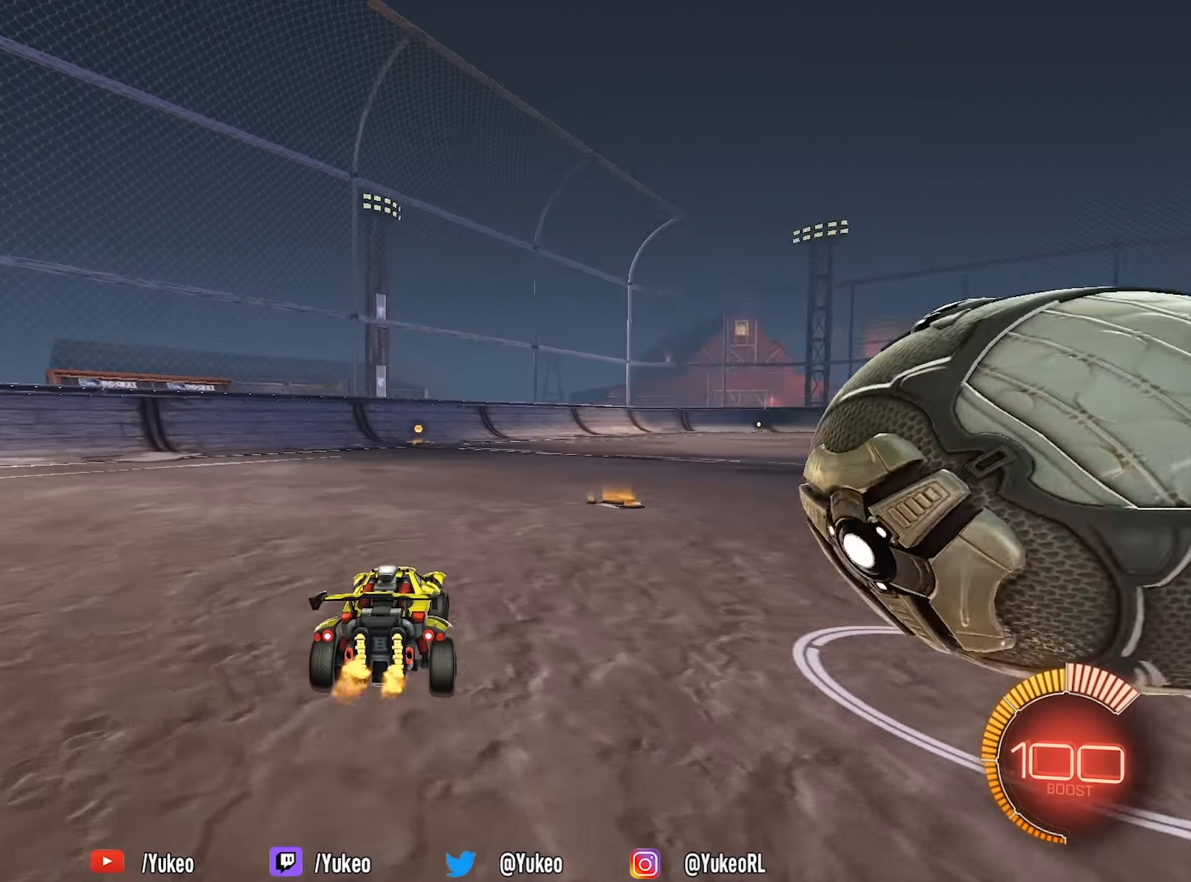
{"keys": ["d", "w"], "mouse": [], "events": [[117, "w", "up"], [483, "w", "down"]]}
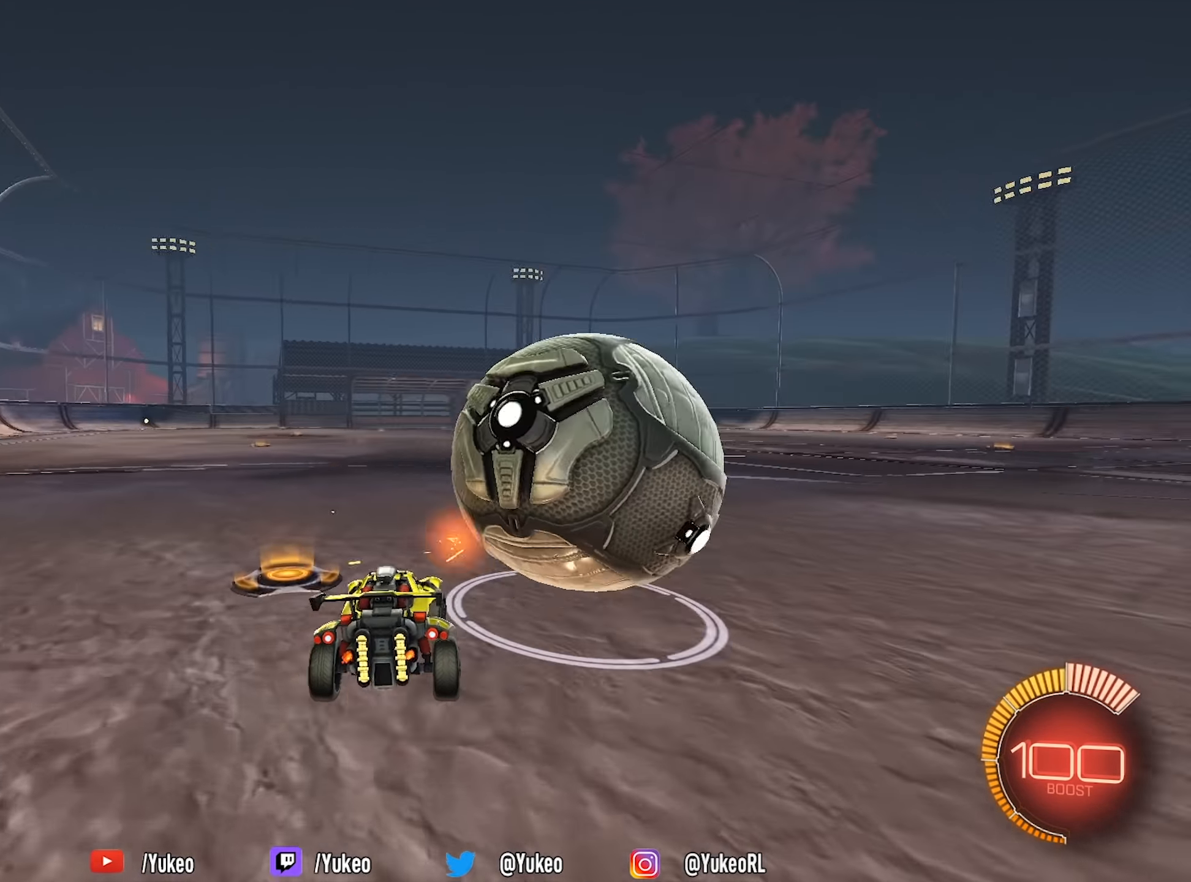
{"keys": ["w"], "mouse": [], "events": [[33, "mouse_left", "down"], [317, "d", "up"], [500, "mouse_left", "up"]]}
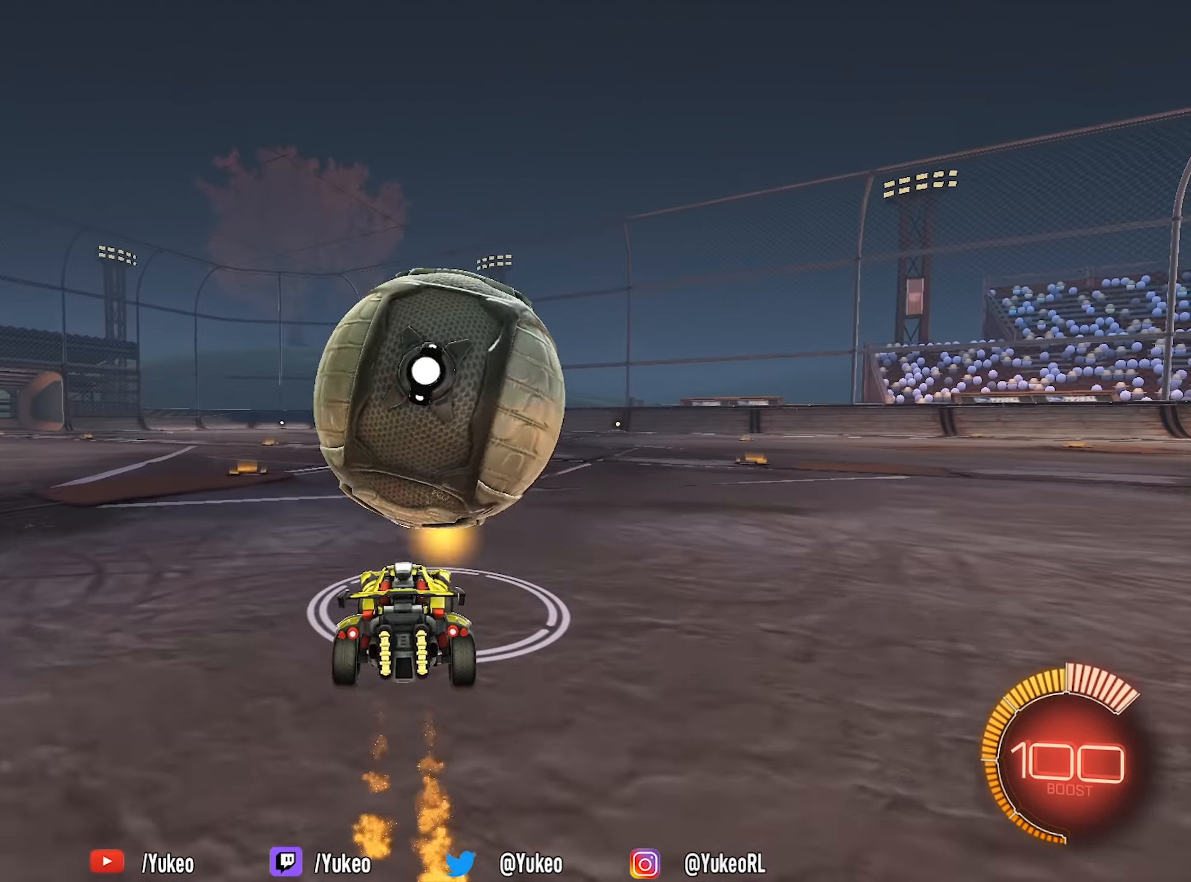
{"keys": ["w"], "mouse": [], "events": [[50, "w", "up"], [283, "w", "down"], [333, "a", "down"], [333, "mouse_left", "down"], [384, "a", "up"], [467, "mouse_left", "up"]]}
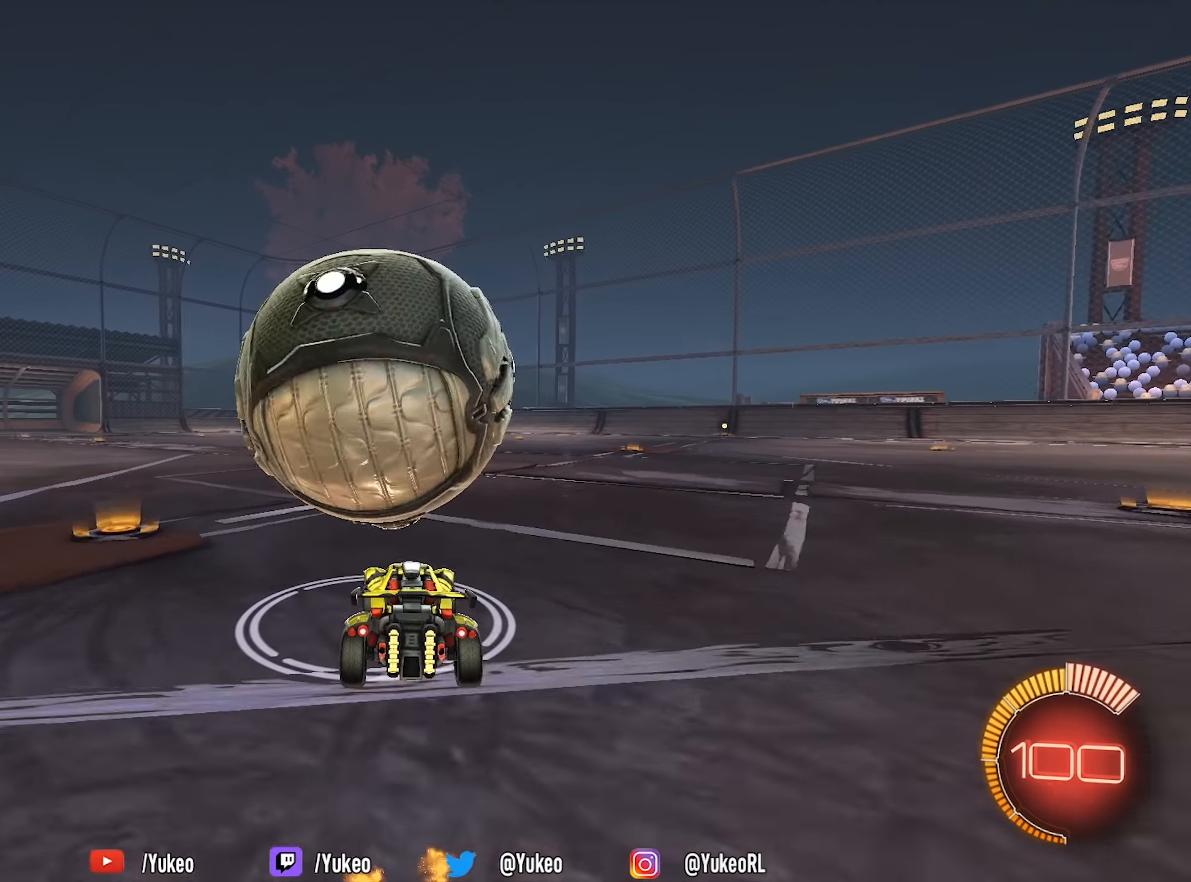
{"keys": ["a", "shift", "w"], "mouse": [], "events": [[250, "mouse_left", "down"], [350, "a", "down"], [434, "shift", "down"], [484, "mouse_left", "up"]]}
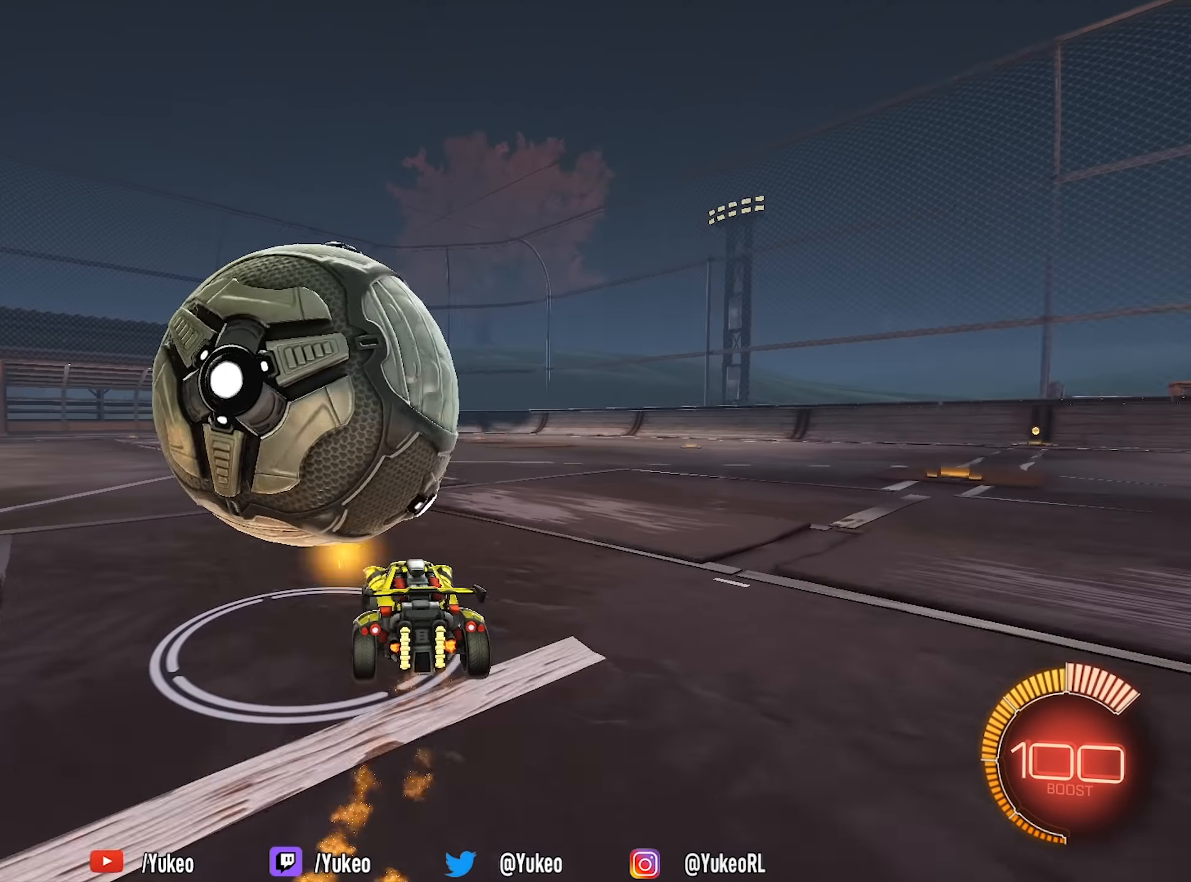
{"keys": ["shift"], "mouse": [], "events": [[217, "mouse_left", "down"], [317, "mouse_left", "up"], [500, "a", "up"], [500, "w", "up"]]}
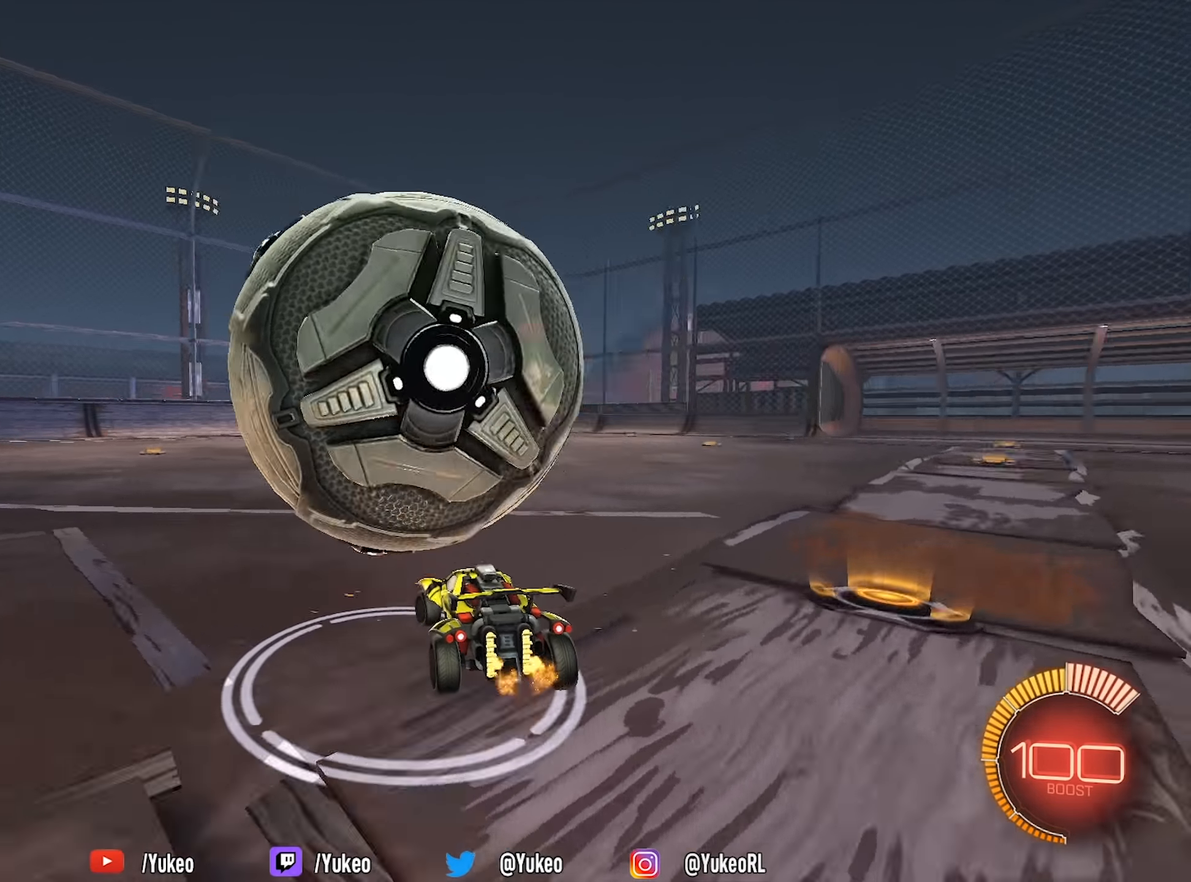
{"keys": ["d", "s", "shift"], "mouse": [], "events": [[50, "d", "down"], [50, "s", "down"]]}
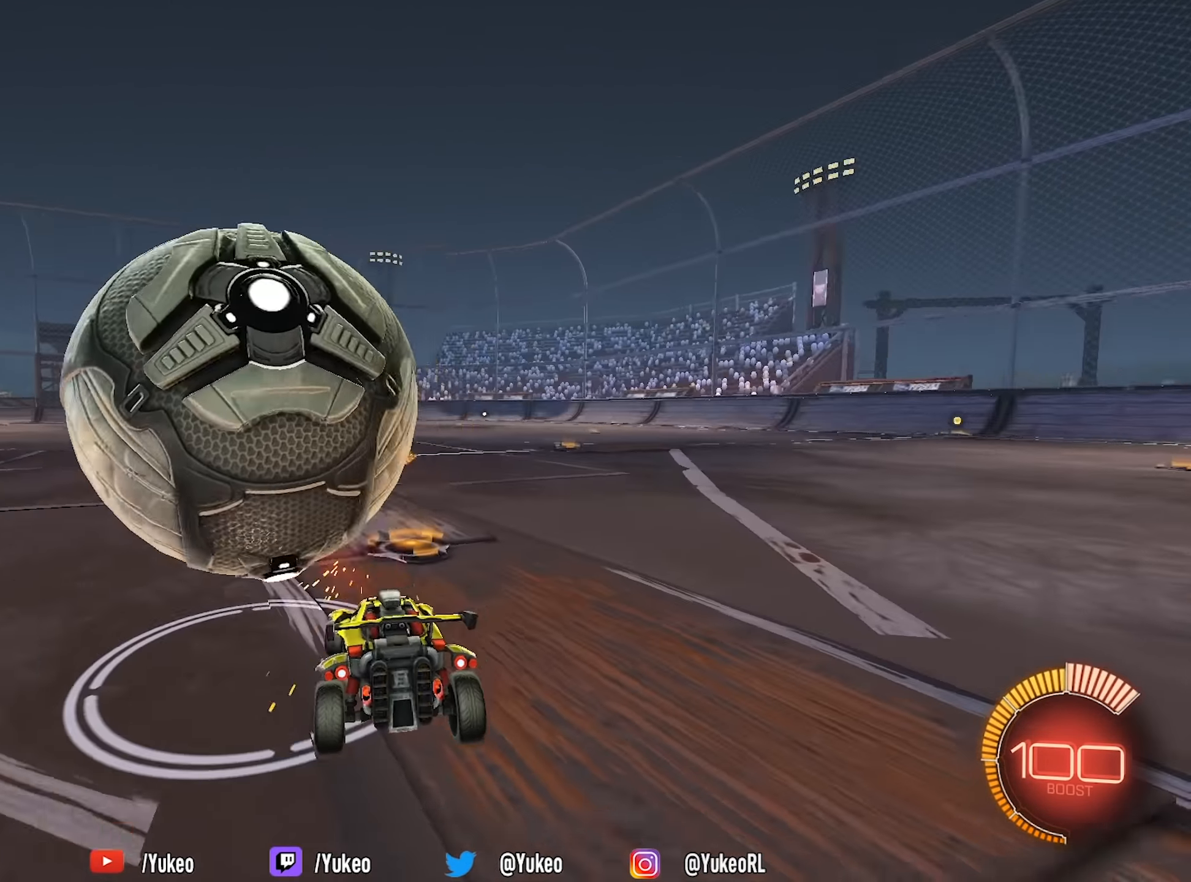
{"keys": ["a", "w"], "mouse": ["left"], "events": [[117, "s", "up"], [150, "mouse_left", "down"], [250, "w", "down"], [350, "a", "down"], [350, "d", "up"], [484, "shift", "up"]]}
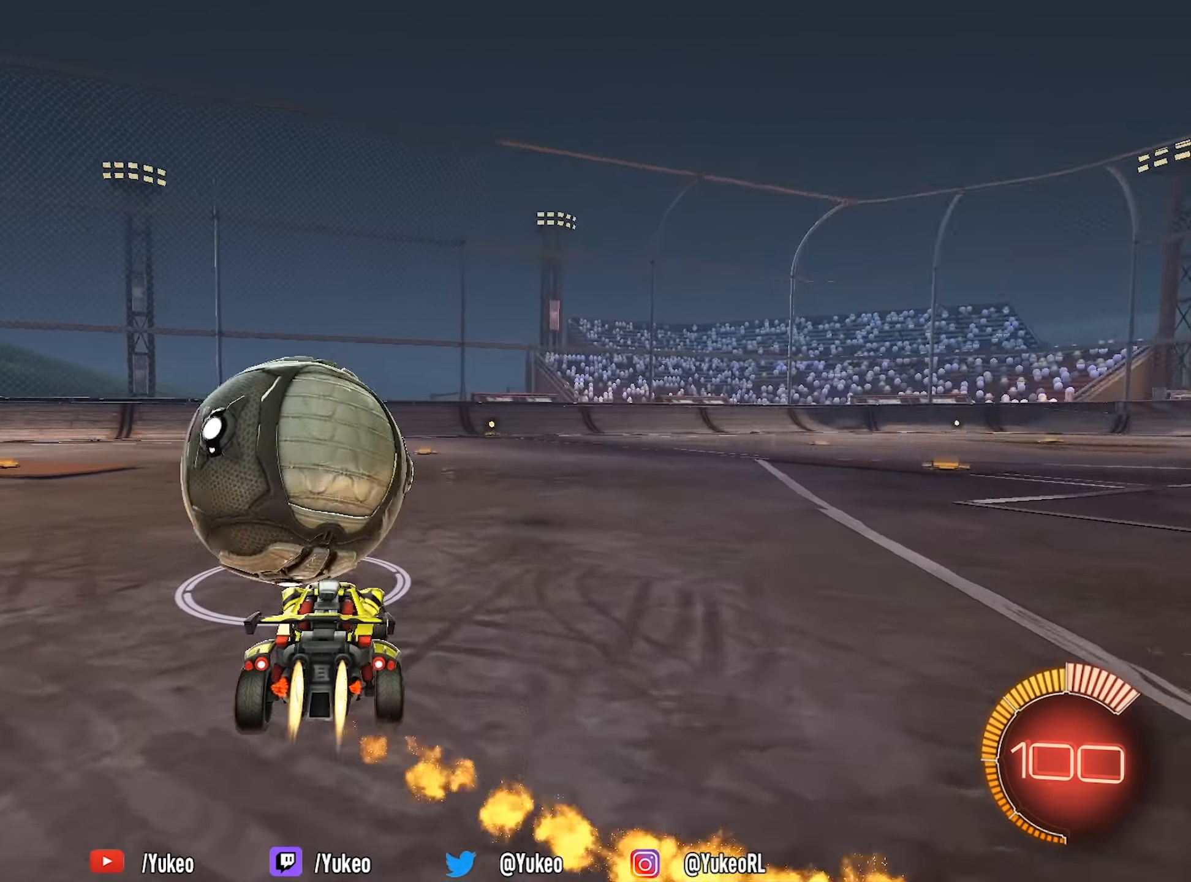
{"keys": ["a", "w"], "mouse": ["left"], "events": [[217, "a", "up"], [400, "a", "down"]]}
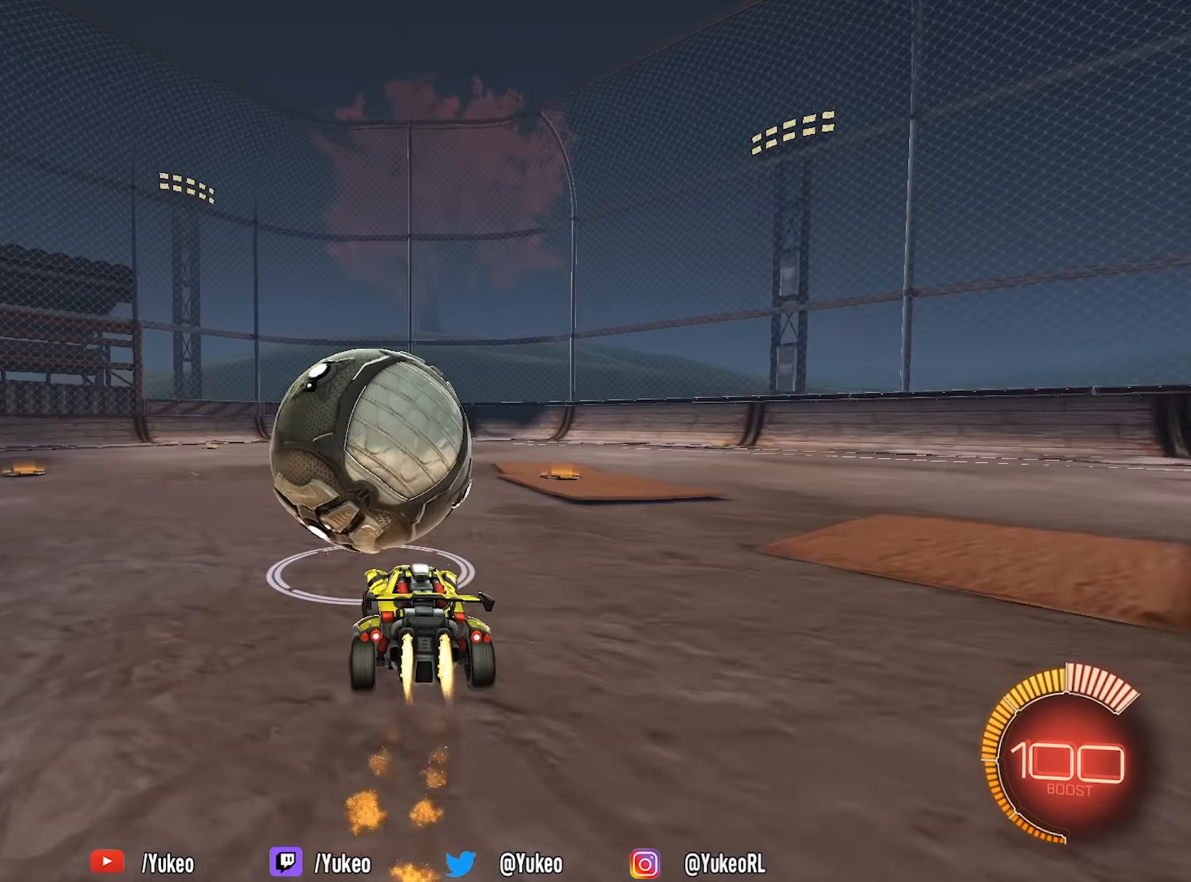
{"keys": ["d", "shift", "w"], "mouse": ["left"], "events": [[184, "a", "up"], [334, "d", "down"], [384, "shift", "down"]]}
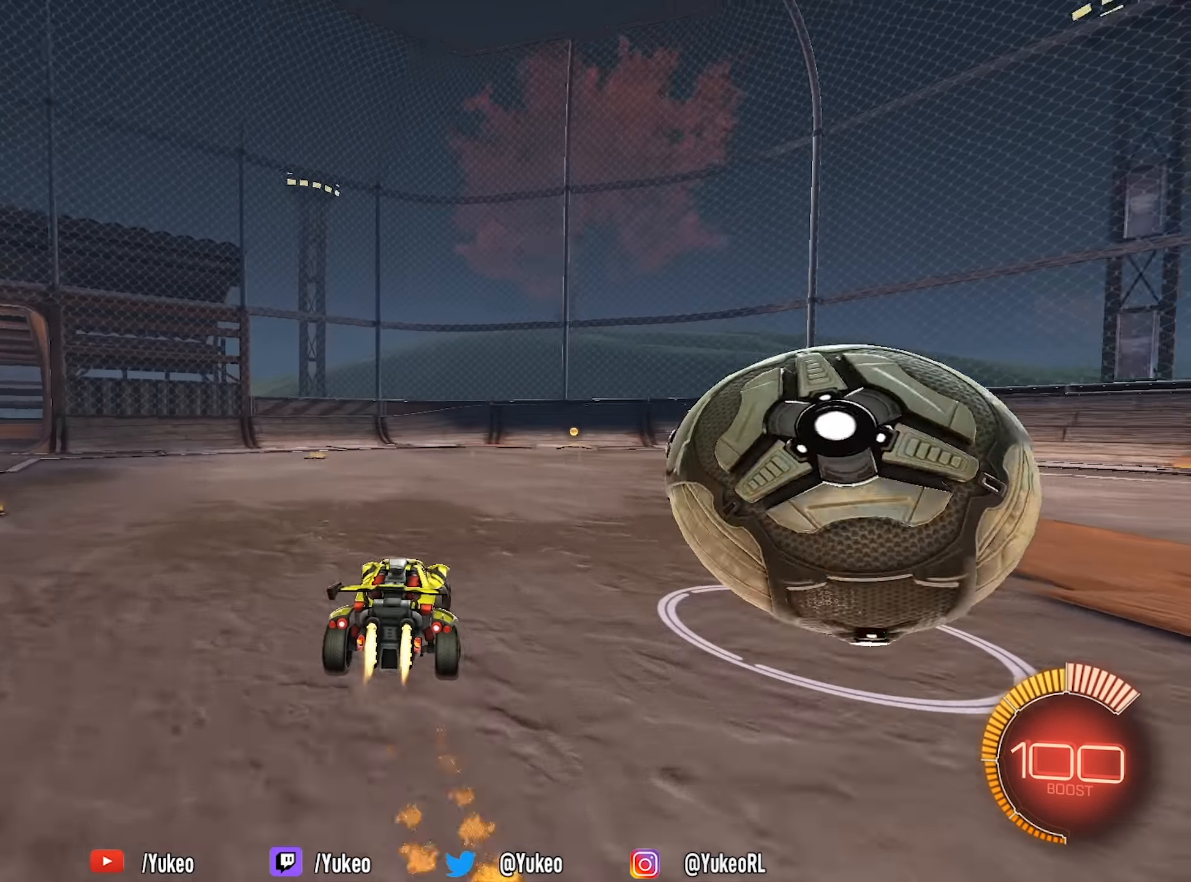
{"keys": [], "mouse": [], "events": [[17, "shift", "up"], [300, "mouse_left", "up"], [350, "d", "up"], [384, "a", "down"], [384, "w", "up"], [484, "a", "up"]]}
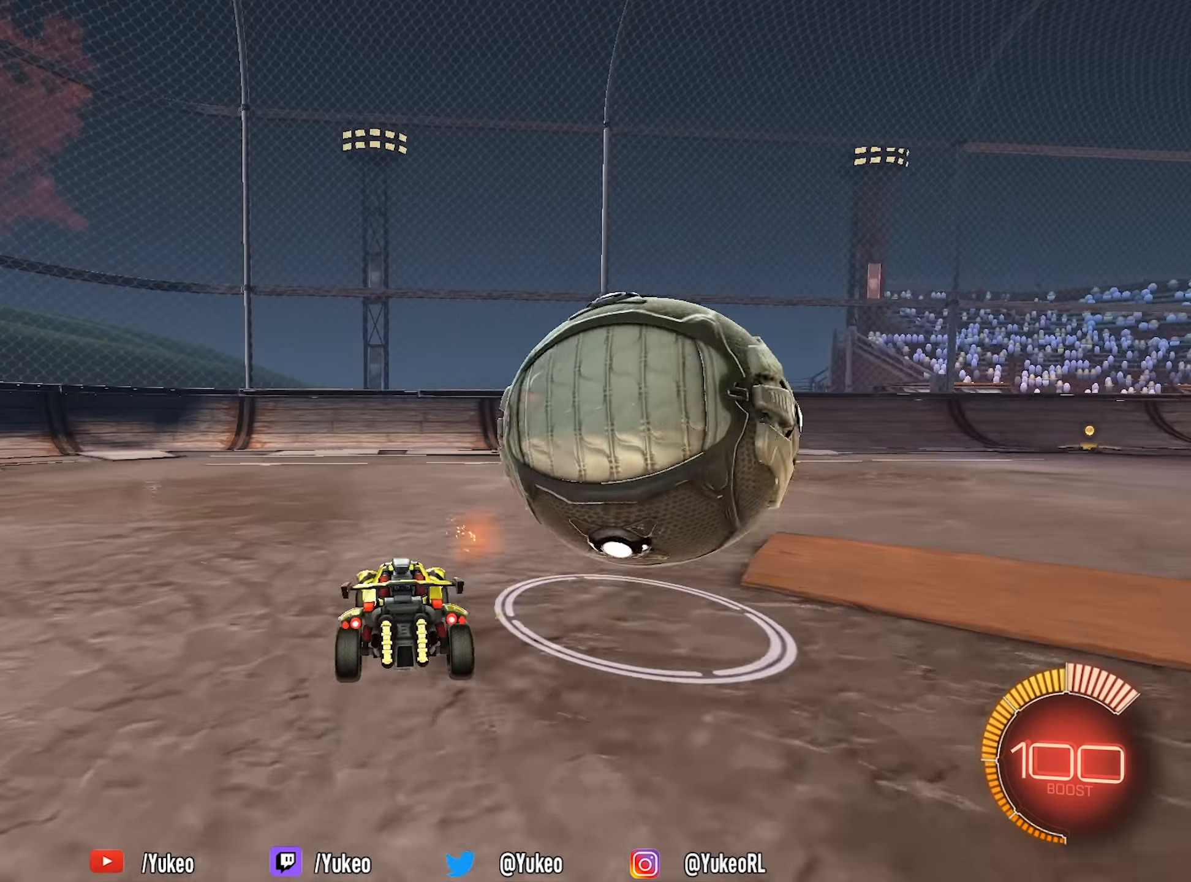
{"keys": [], "mouse": [], "events": [[17, "mouse_left", "down"], [167, "d", "down"], [217, "d", "up"], [217, "mouse_left", "up"]]}
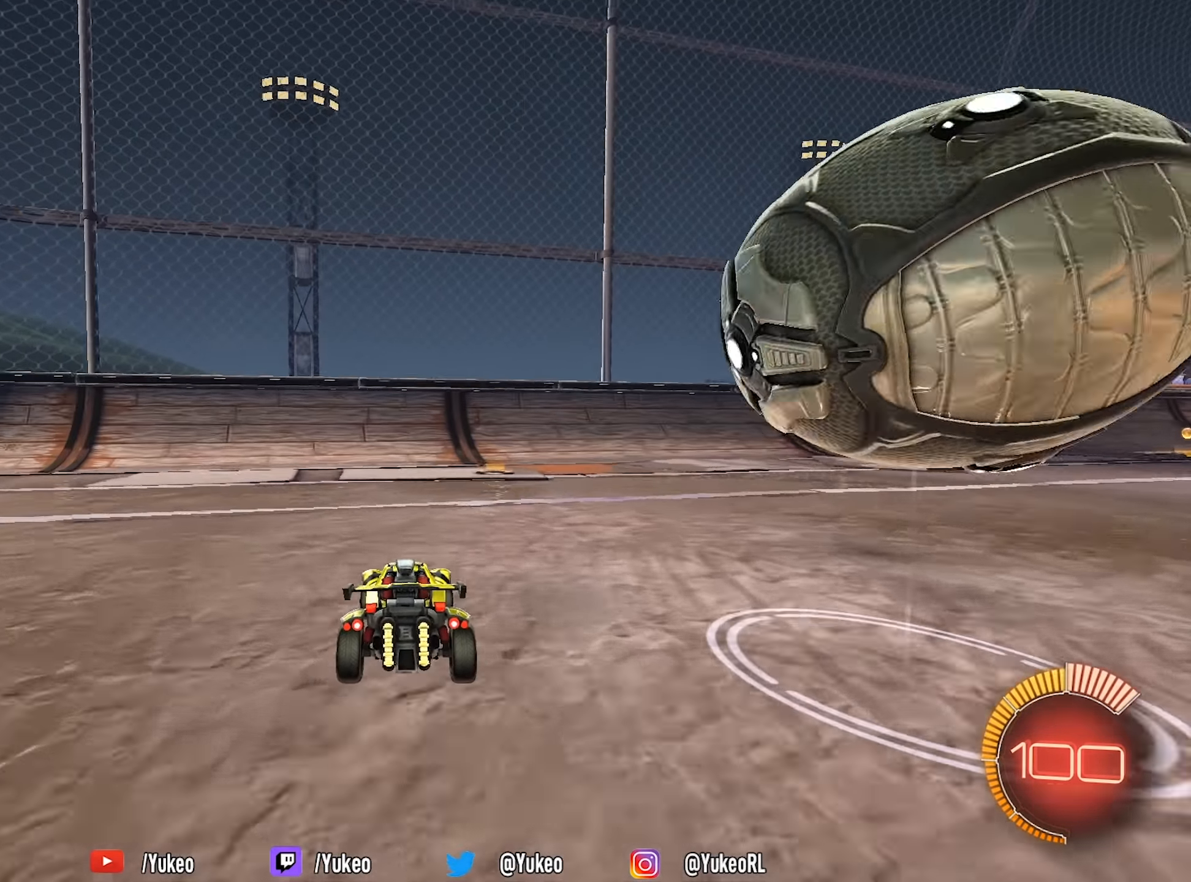
{"keys": ["d", "w"], "mouse": [], "events": [[150, "d", "down"], [150, "w", "down"], [184, "shift", "down"], [467, "shift", "up"]]}
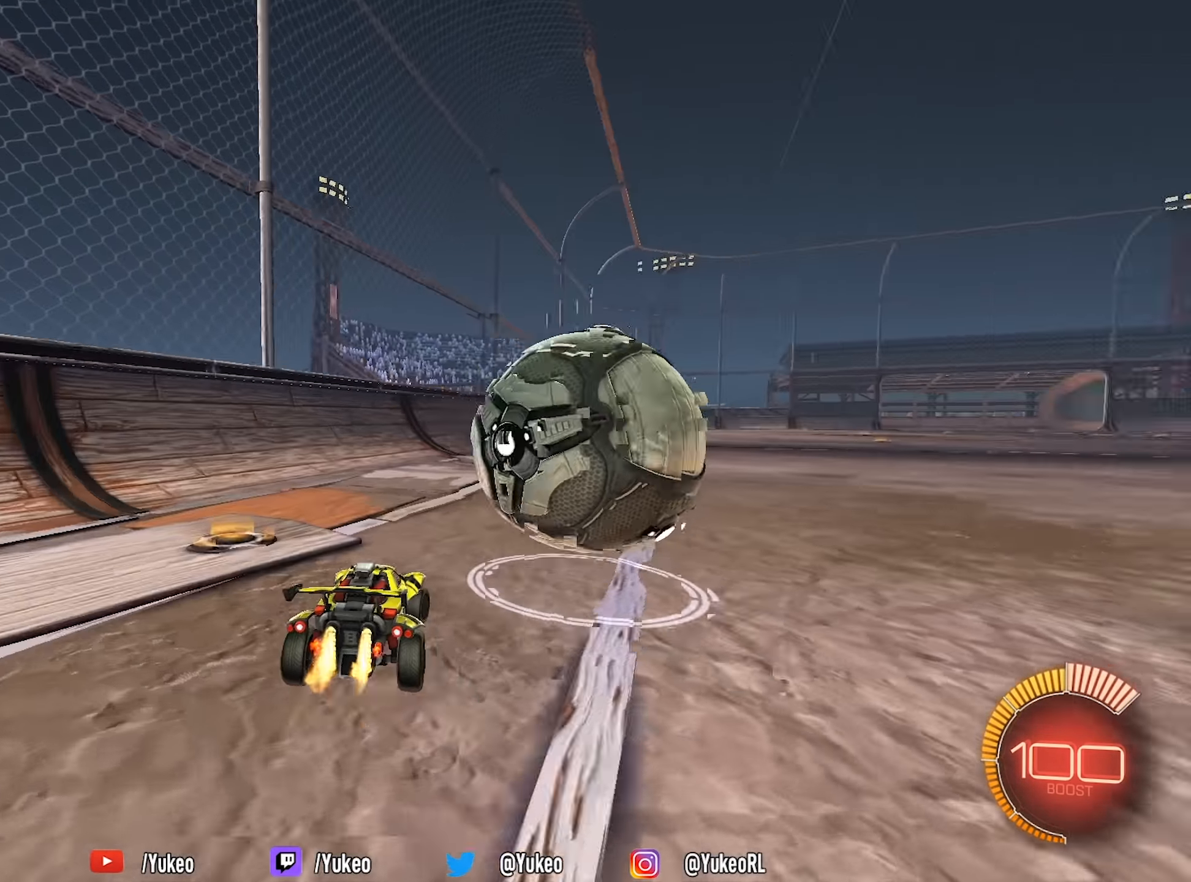
{"keys": ["a", "w"], "mouse": [], "events": [[17, "mouse_left", "down"], [150, "d", "up"], [250, "a", "down"], [400, "mouse_left", "up"]]}
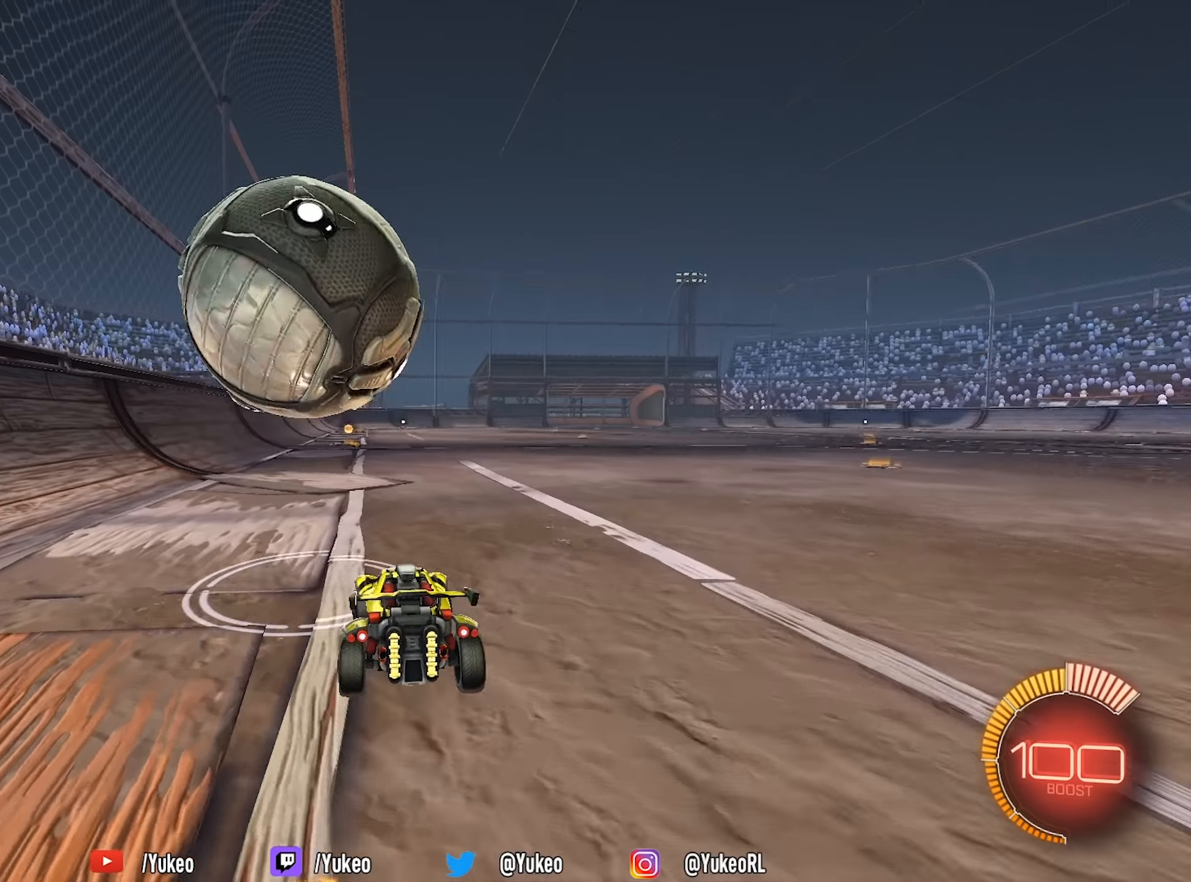
{"keys": ["d", "w"], "mouse": [], "events": [[216, "mouse_left", "down"], [366, "a", "up"], [400, "mouse_left", "up"], [500, "d", "down"]]}
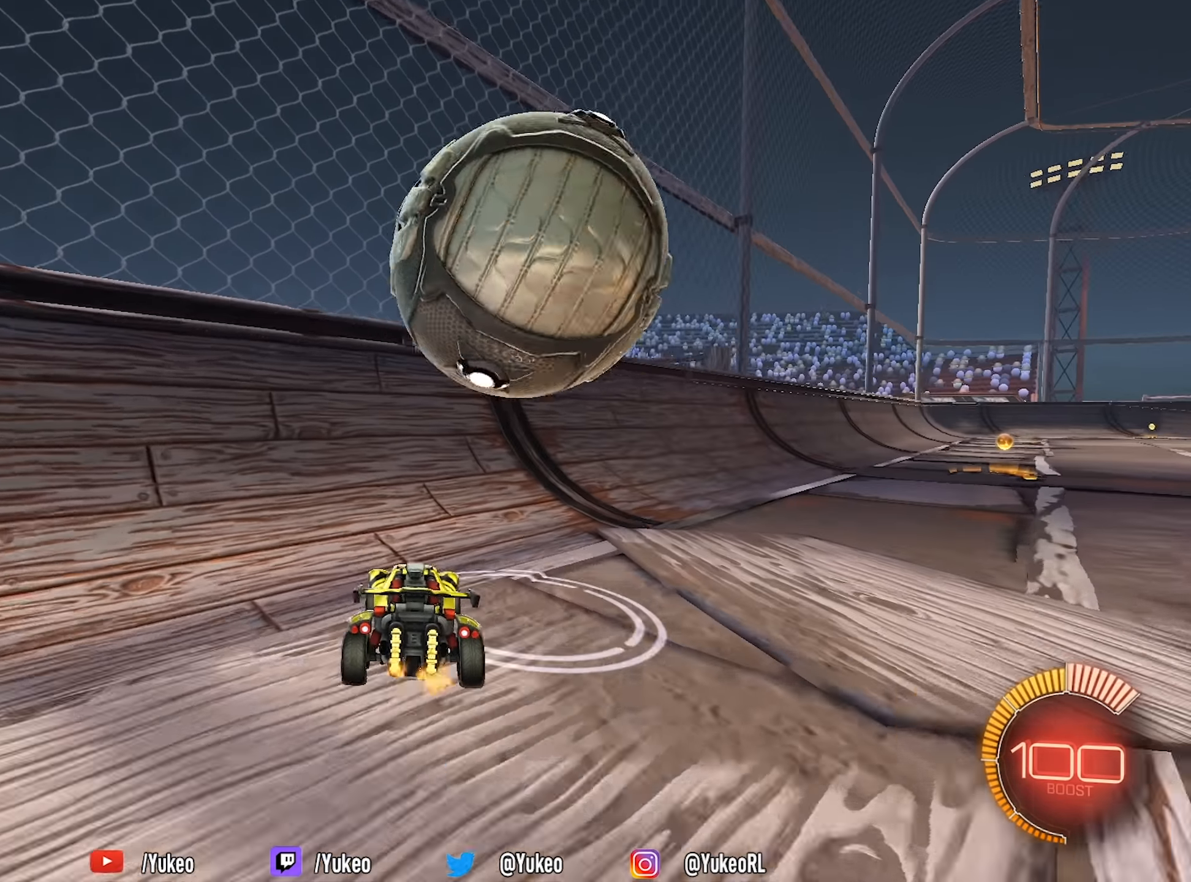
{"keys": ["a", "w"], "mouse": [], "events": [[50, "shift", "down"], [83, "mouse_left", "down"], [183, "mouse_left", "up"], [183, "shift", "up"], [416, "d", "up"], [466, "a", "down"]]}
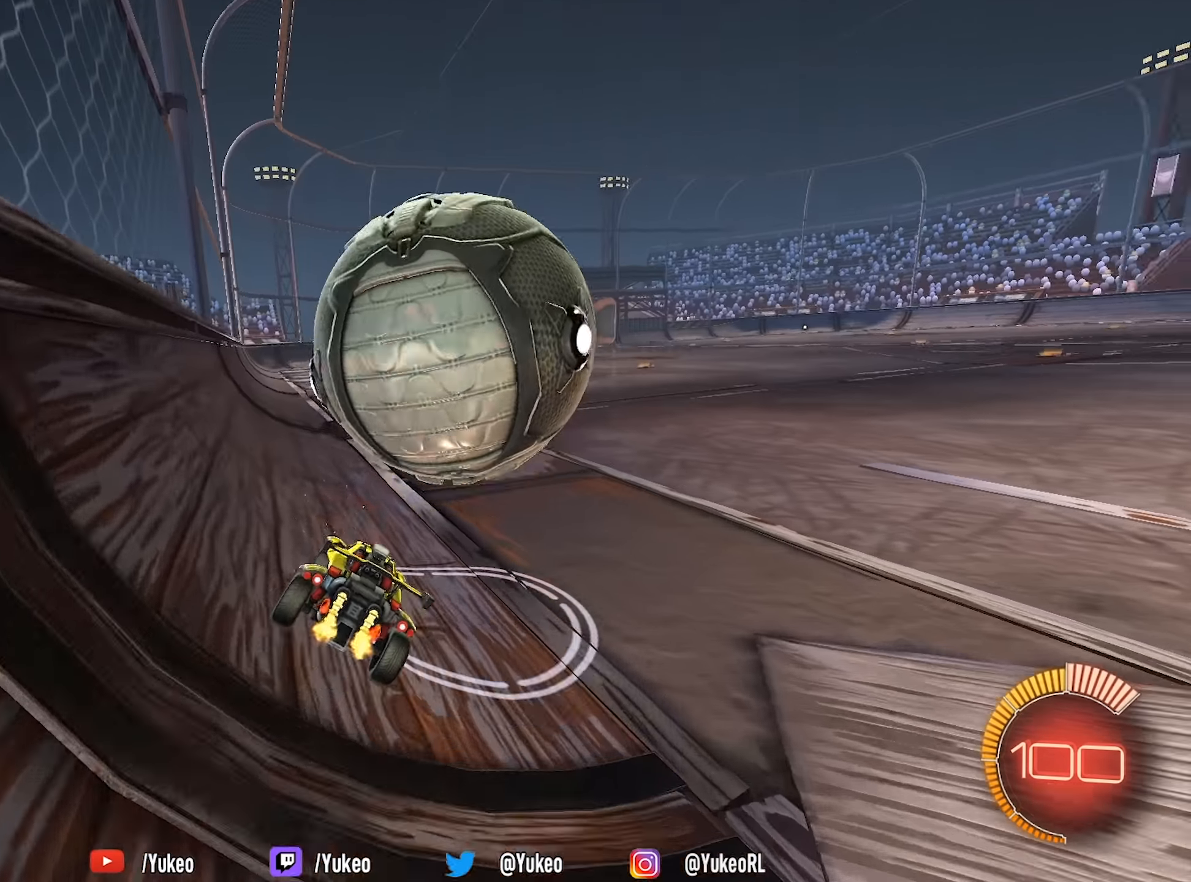
{"keys": [], "mouse": [], "events": [[66, "w", "up"], [166, "a", "up"], [166, "mouse_left", "down"], [200, "d", "down"], [200, "w", "down"], [250, "mouse_left", "up"], [350, "d", "up"], [350, "w", "up"]]}
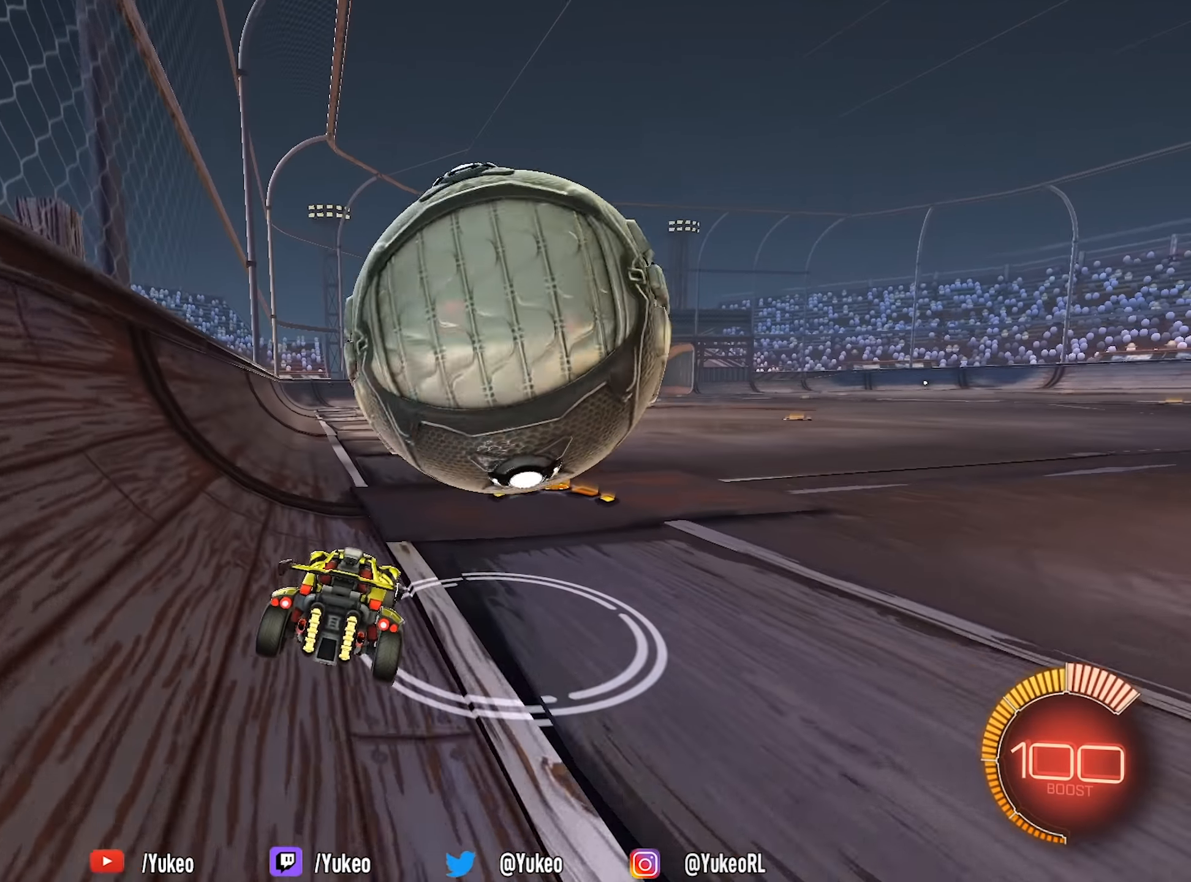
{"keys": ["d", "w"], "mouse": ["left"], "events": [[33, "d", "down"], [83, "d", "up"], [266, "d", "down"], [316, "w", "down"], [366, "d", "up"], [450, "mouse_left", "down"], [500, "d", "down"]]}
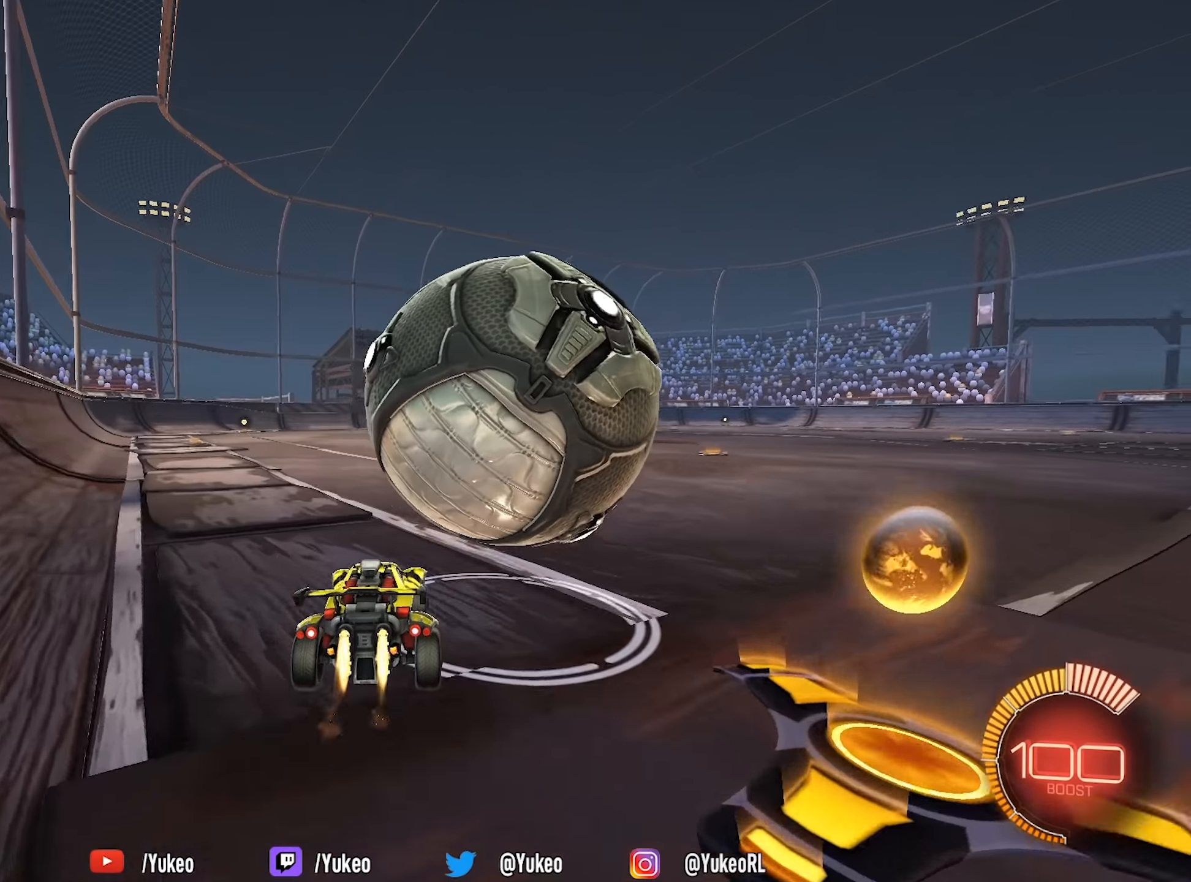
{"keys": ["d", "shift", "w"], "mouse": [], "events": [[50, "d", "up"], [100, "mouse_left", "up"], [283, "d", "down"], [283, "mouse_left", "down"], [333, "shift", "down"], [466, "mouse_left", "up"]]}
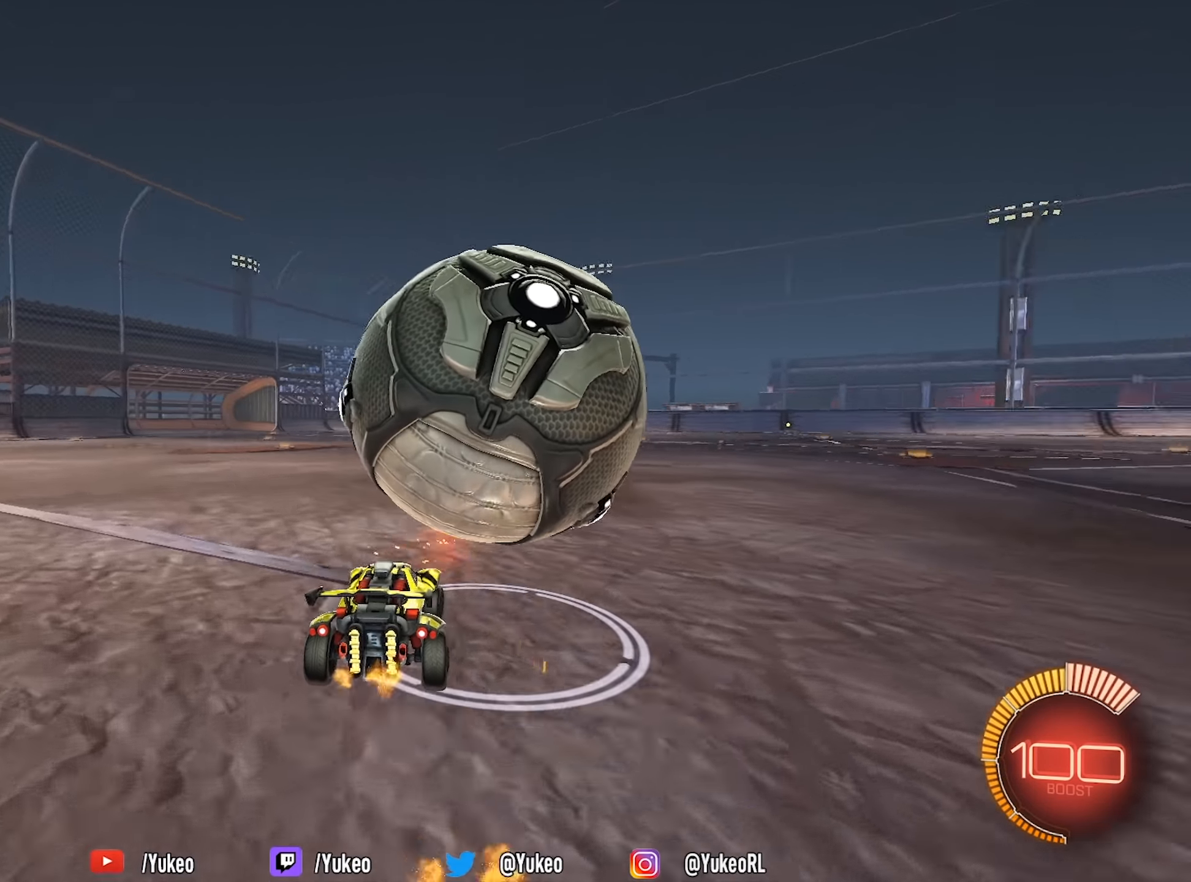
{"keys": [], "mouse": [], "events": [[250, "d", "up"], [250, "w", "up"], [300, "mouse_right", "down"], [350, "s", "down"], [433, "s", "up"], [433, "shift", "up"], [483, "mouse_right", "up"]]}
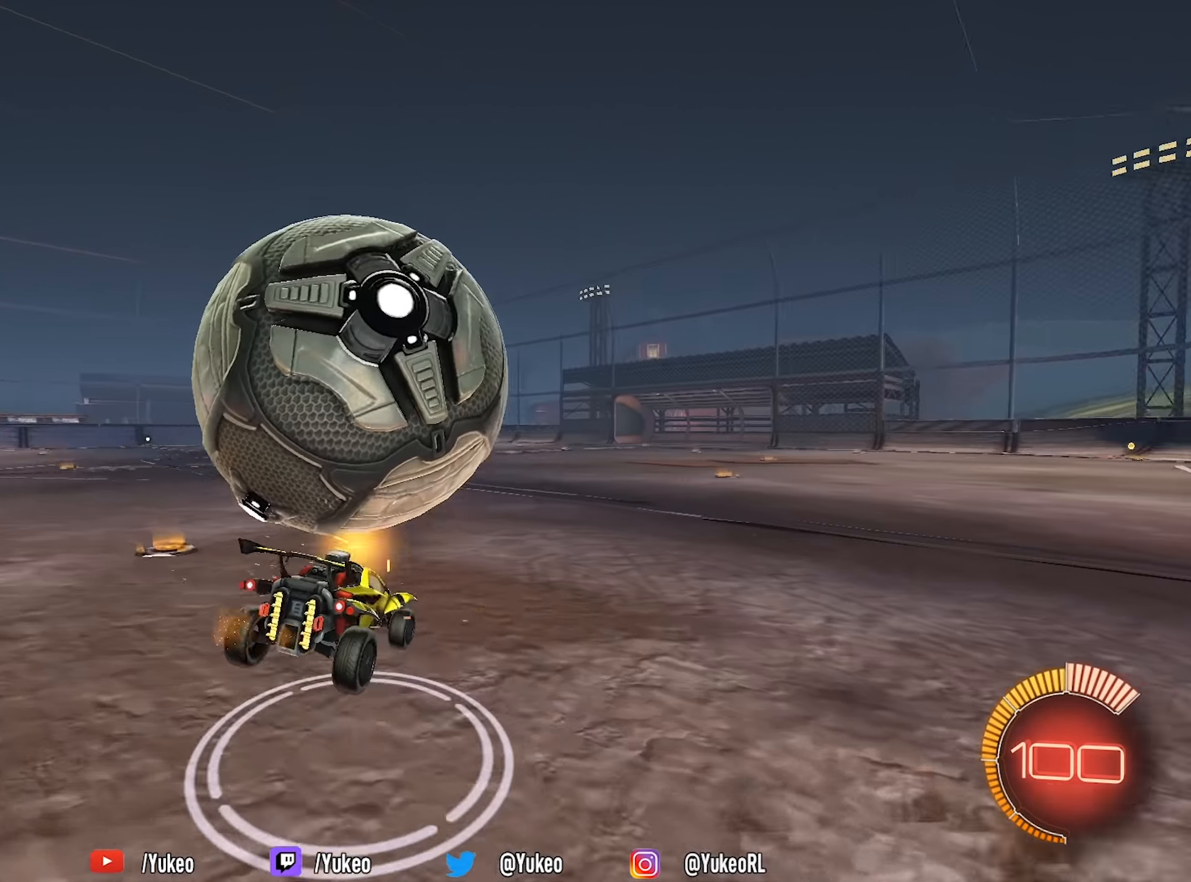
{"keys": ["d"], "mouse": [], "events": [[216, "a", "down"], [266, "a", "up"], [316, "d", "down"]]}